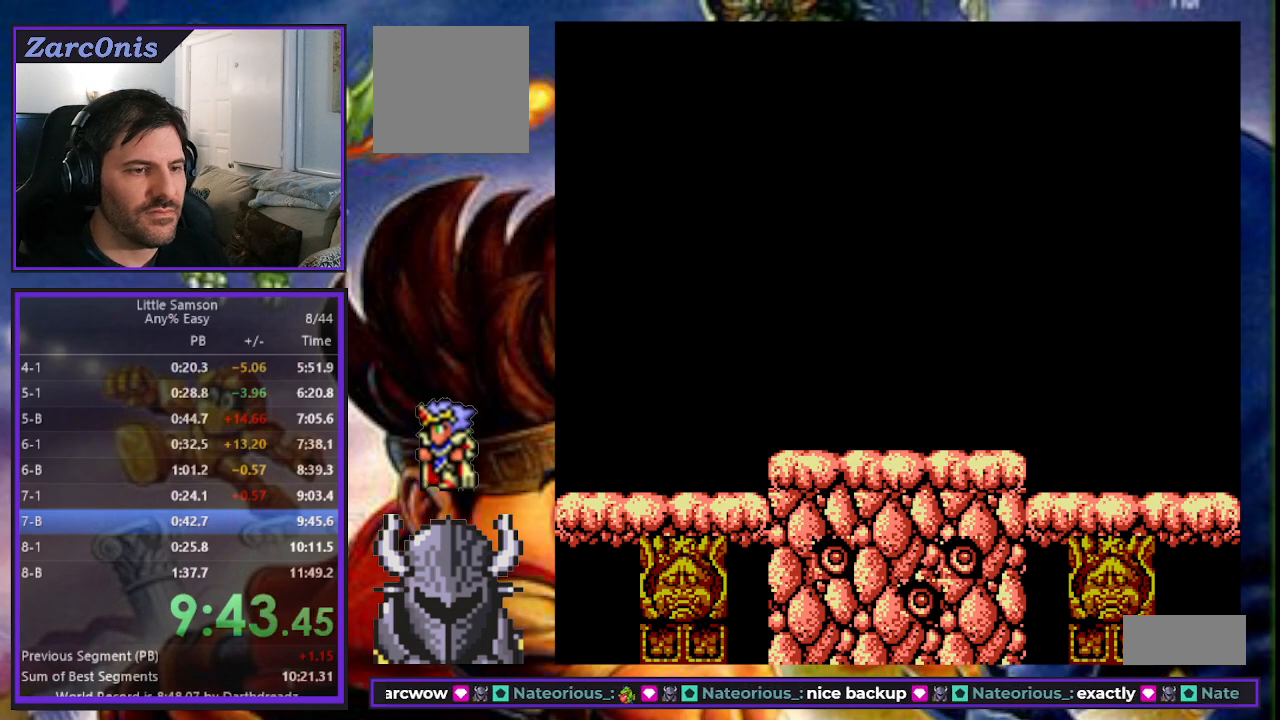
Gameplay with a controller (Xbox layout); each line is a JSON object with the inputs held at the frame after it. "events" lists button and stick changes between this image and that frame as [ms after this image, input, new state], when the widget could be followed in between. Not read: left_stick right_stick.
{"buttons": [], "events": [[250, "R2", "down"], [250, "START", "down"], [333, "START", "up"], [367, "R2", "up"], [417, "START", "down"], [500, "START", "up"]]}
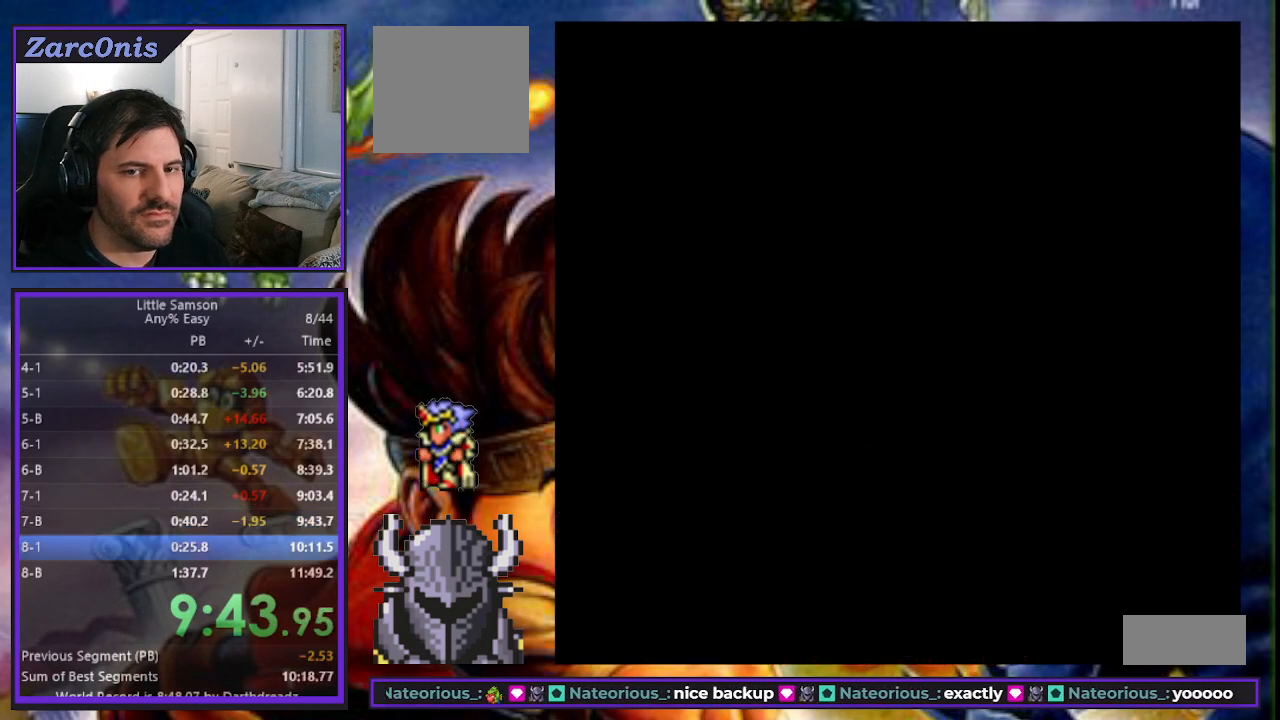
{"buttons": ["START"], "events": [[50, "START", "down"], [117, "START", "up"], [200, "START", "down"], [250, "START", "up"], [350, "START", "down"], [400, "START", "up"], [467, "START", "down"]]}
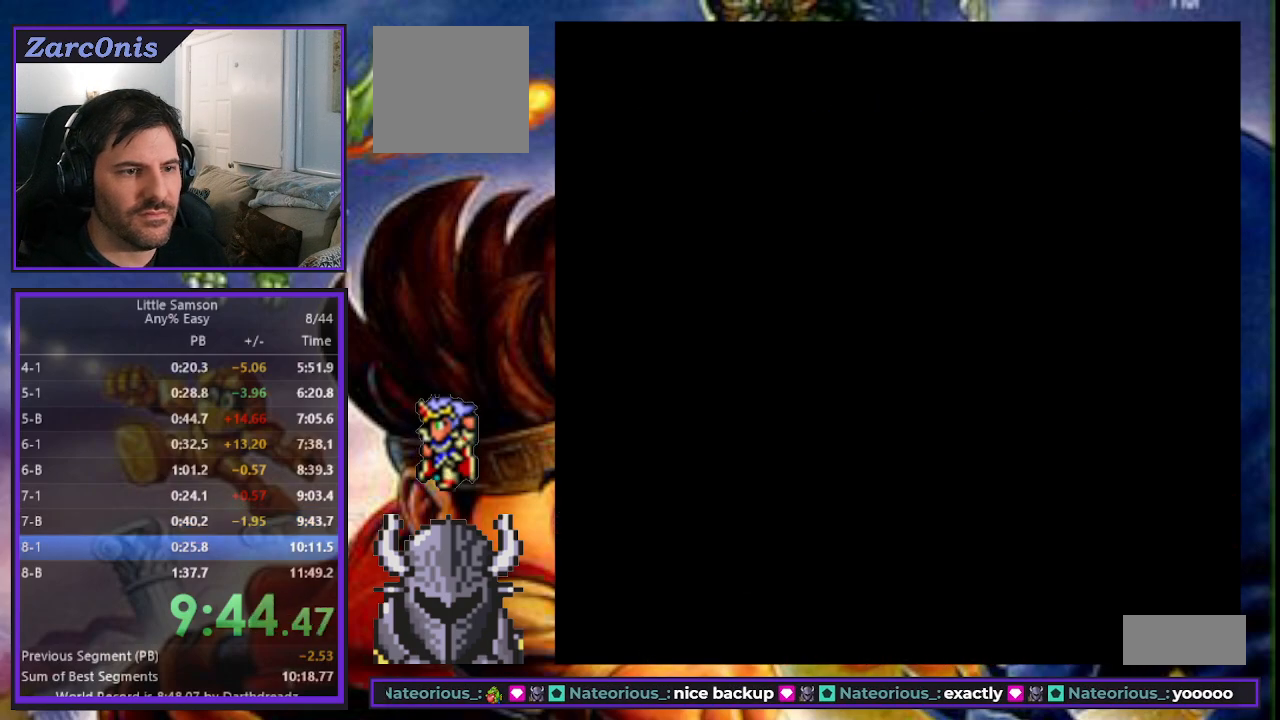
{"buttons": ["DPAD_RIGHT"], "events": [[17, "START", "up"], [117, "START", "down"], [167, "START", "up"], [250, "DPAD_RIGHT", "down"]]}
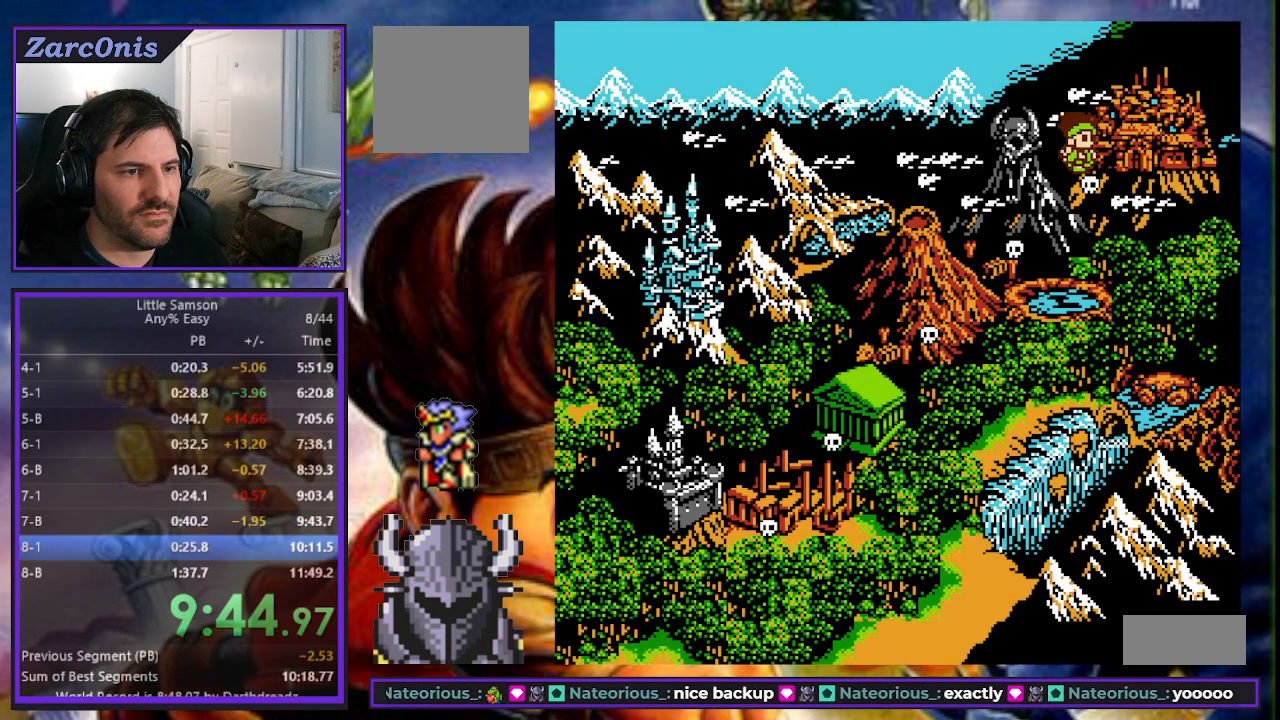
{"buttons": ["DPAD_RIGHT"], "events": [[17, "START", "down"], [50, "DPAD_RIGHT", "up"], [117, "START", "up"], [150, "START", "down"], [267, "DPAD_RIGHT", "down"], [267, "START", "up"]]}
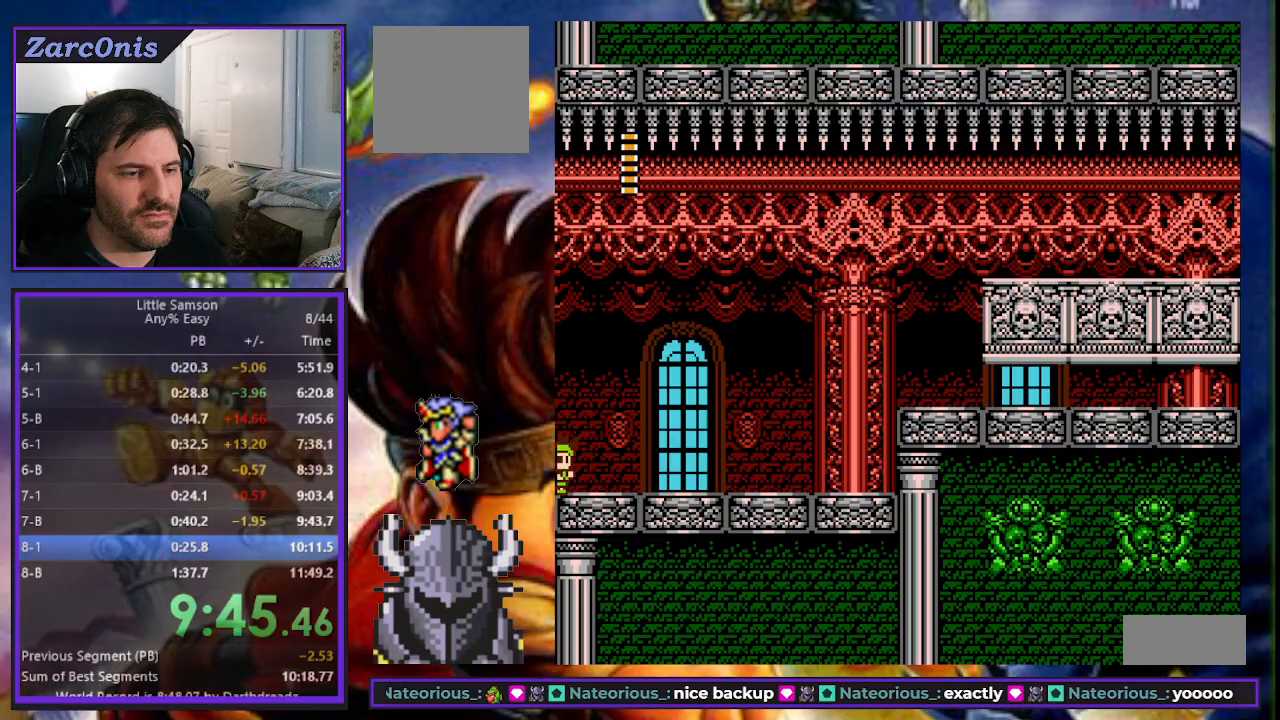
{"buttons": ["DPAD_RIGHT"], "events": []}
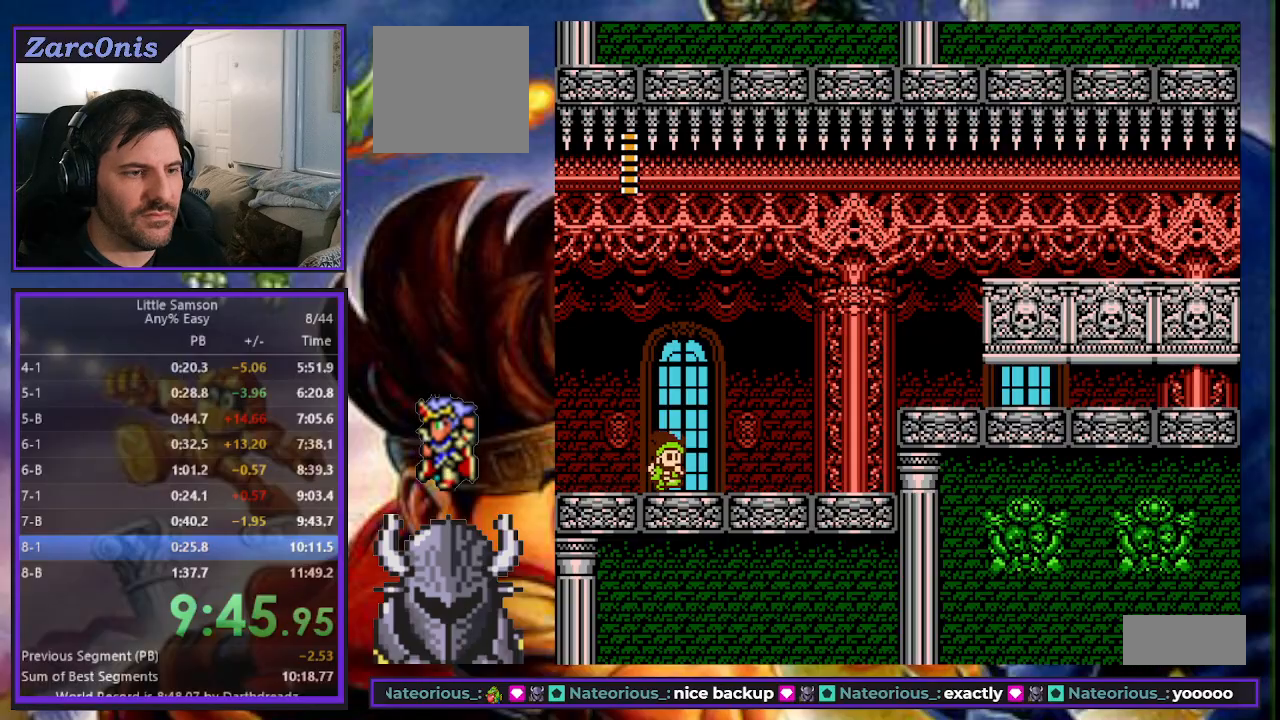
{"buttons": ["DPAD_RIGHT"], "events": []}
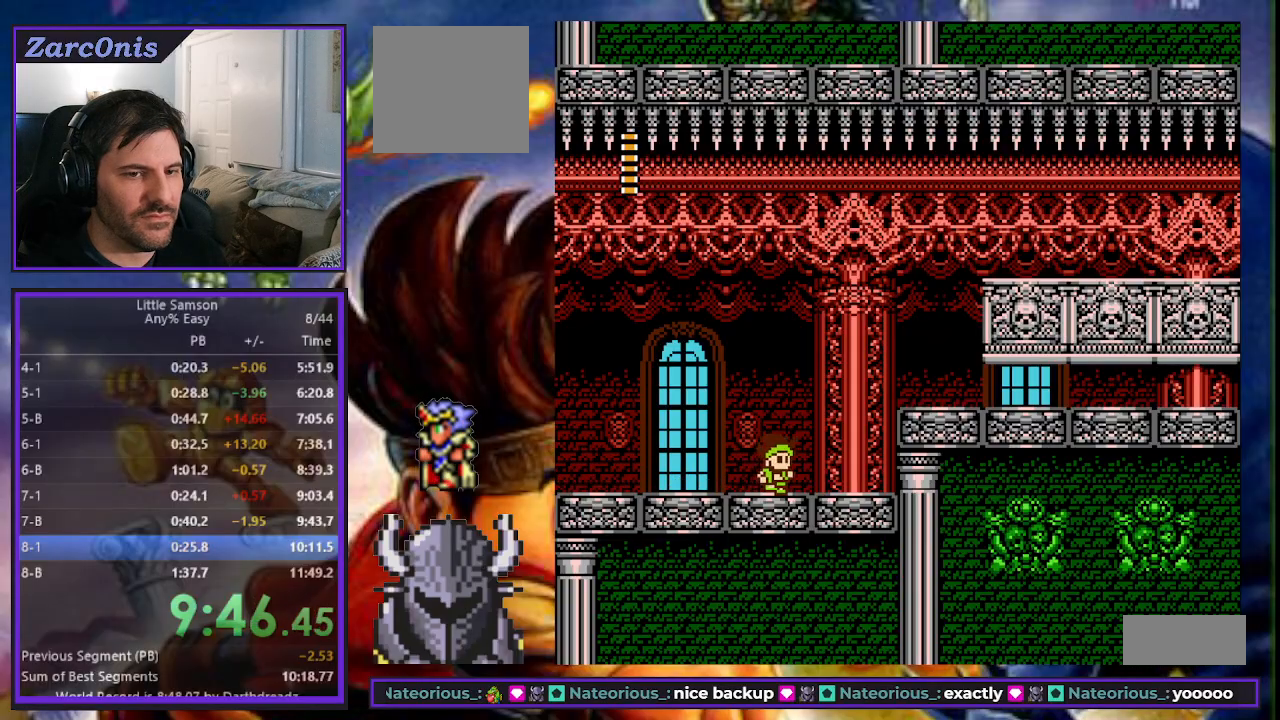
{"buttons": ["B", "DPAD_RIGHT"], "events": [[33, "DPAD_RIGHT", "up"], [33, "START", "down"], [133, "DPAD_LEFT", "down"], [133, "START", "up"], [217, "DPAD_LEFT", "up"], [217, "START", "down"], [267, "START", "up"], [300, "DPAD_RIGHT", "down"], [333, "DPAD_UP", "down"], [417, "B", "down"], [417, "DPAD_UP", "up"]]}
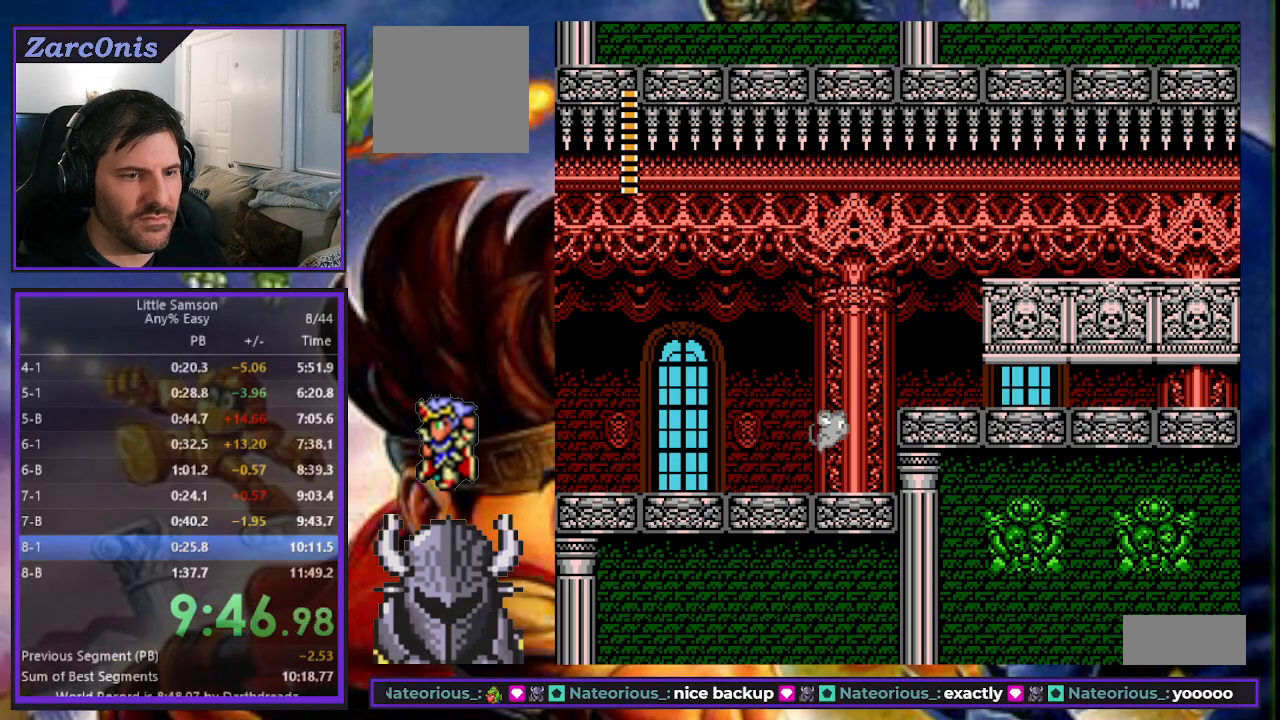
{"buttons": ["DPAD_RIGHT"], "events": [[100, "B", "up"]]}
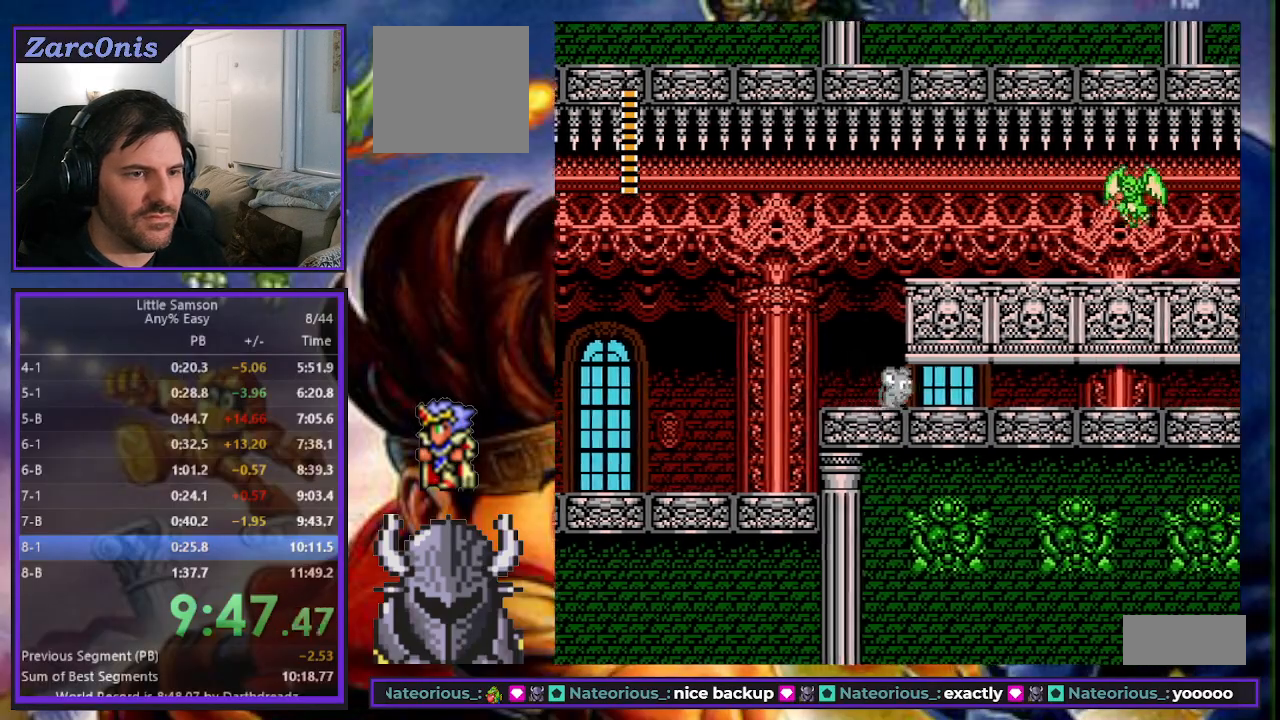
{"buttons": ["DPAD_RIGHT"], "events": []}
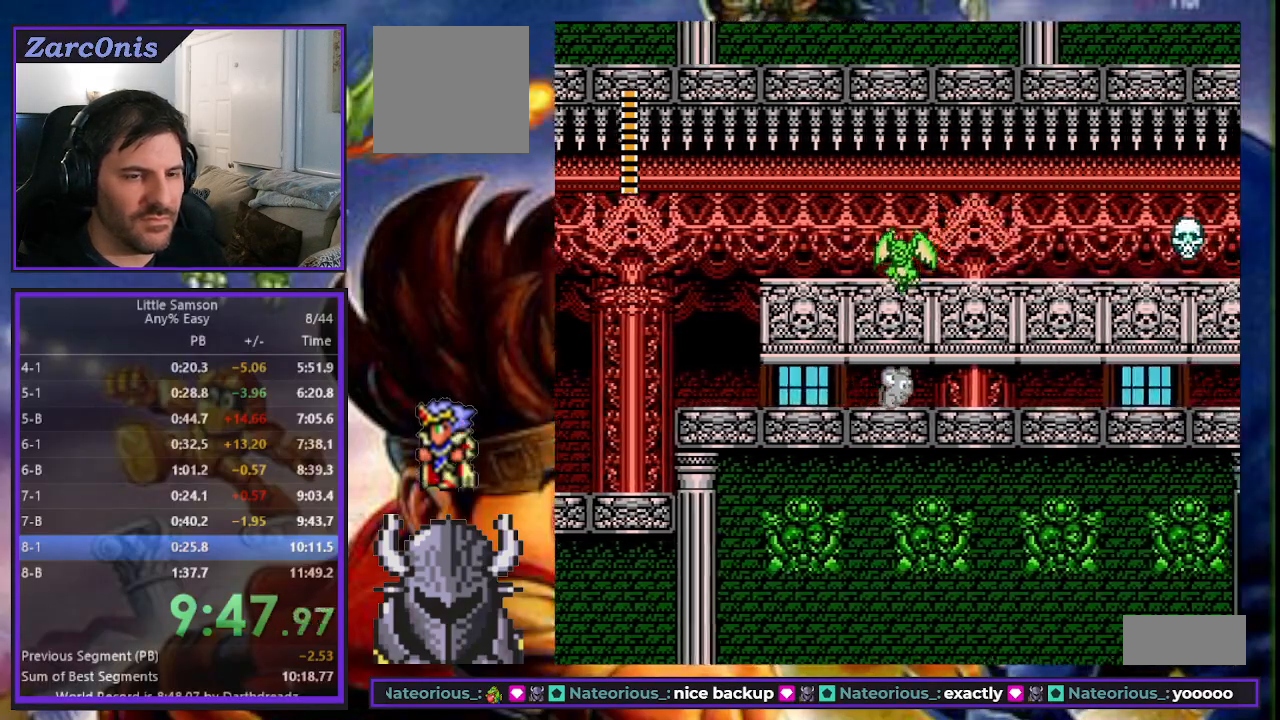
{"buttons": ["DPAD_RIGHT"], "events": []}
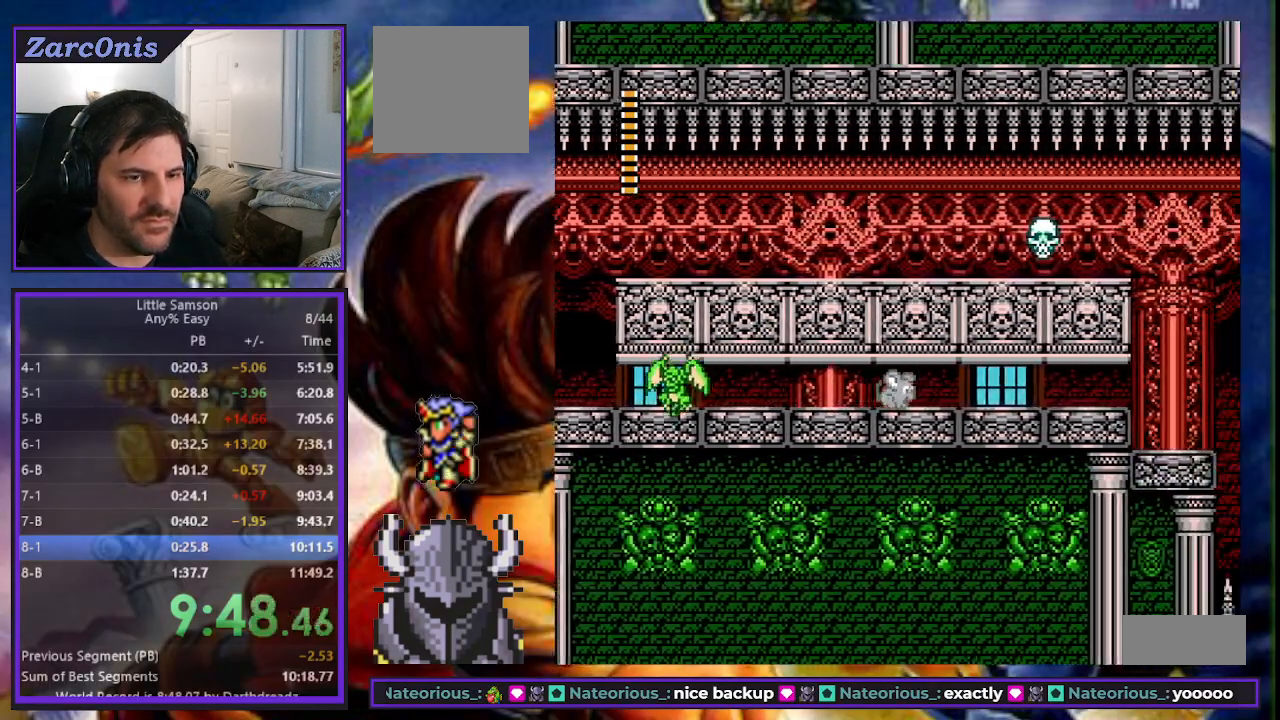
{"buttons": ["DPAD_RIGHT"], "events": []}
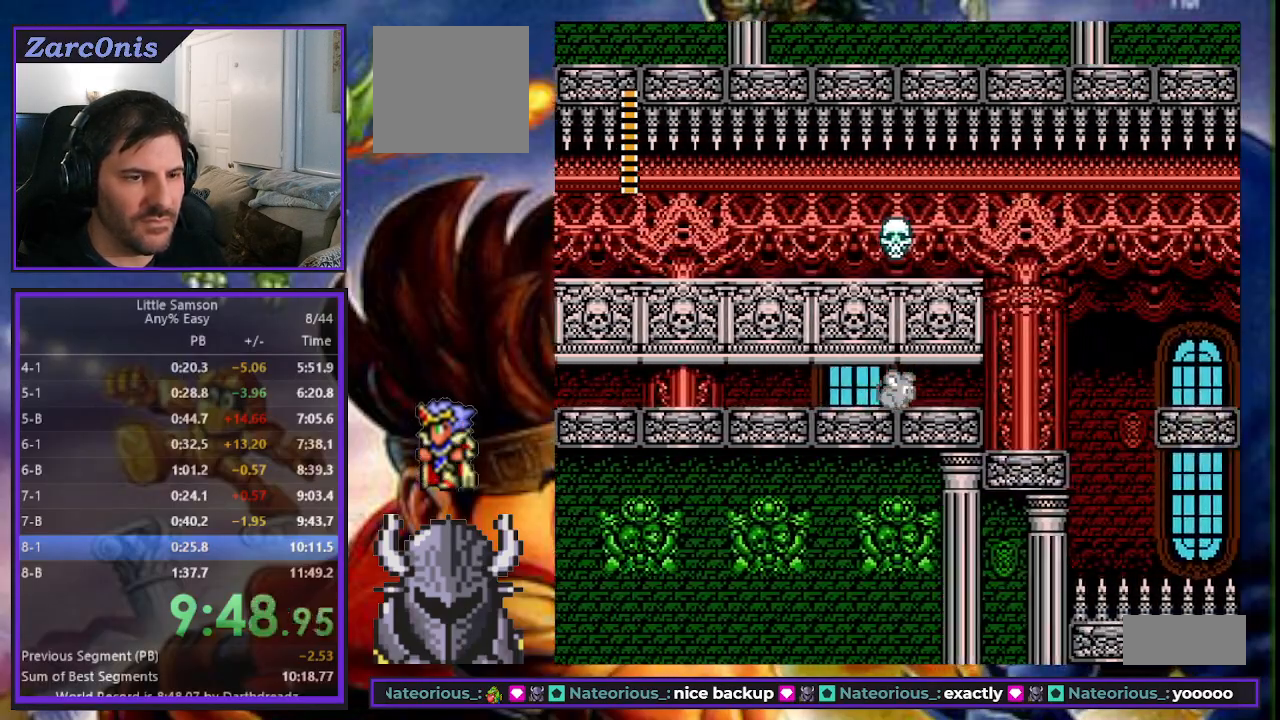
{"buttons": [], "events": [[283, "DPAD_UP", "down"], [383, "DPAD_UP", "up"], [433, "DPAD_RIGHT", "up"]]}
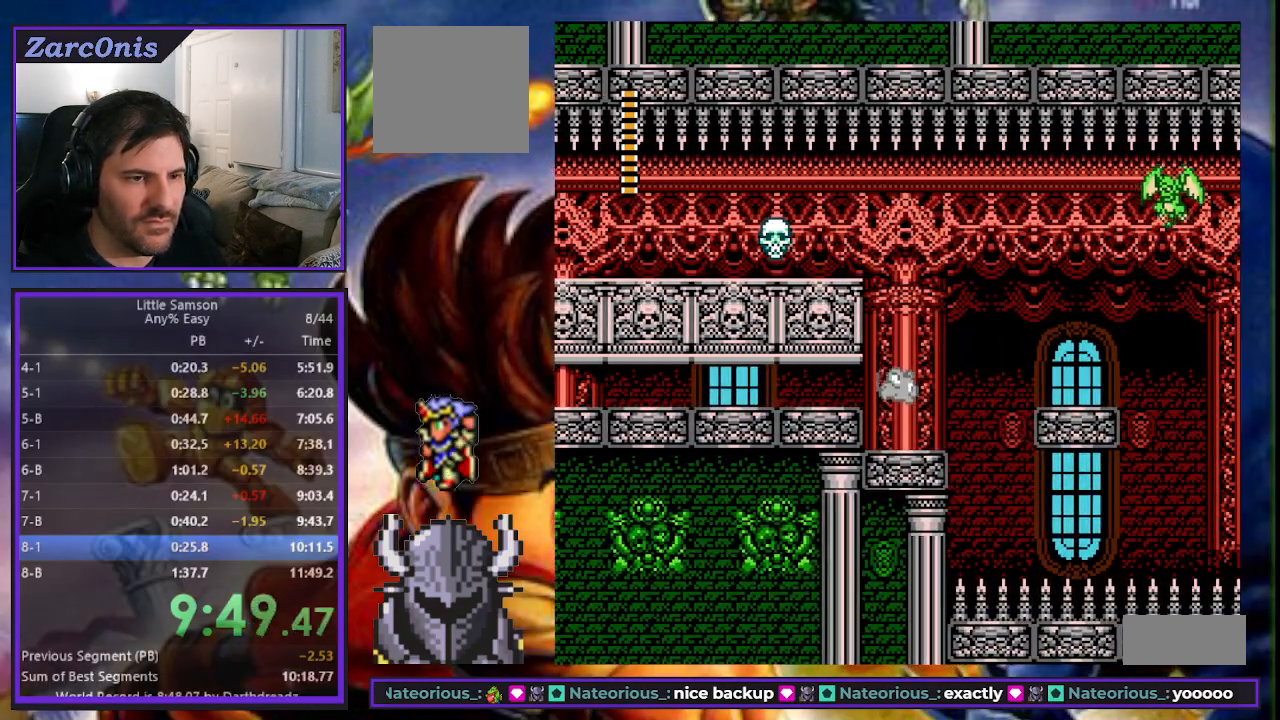
{"buttons": ["DPAD_RIGHT"], "events": [[33, "DPAD_RIGHT", "down"], [150, "DPAD_UP", "down"], [200, "B", "down"], [283, "B", "up"], [333, "DPAD_UP", "up"]]}
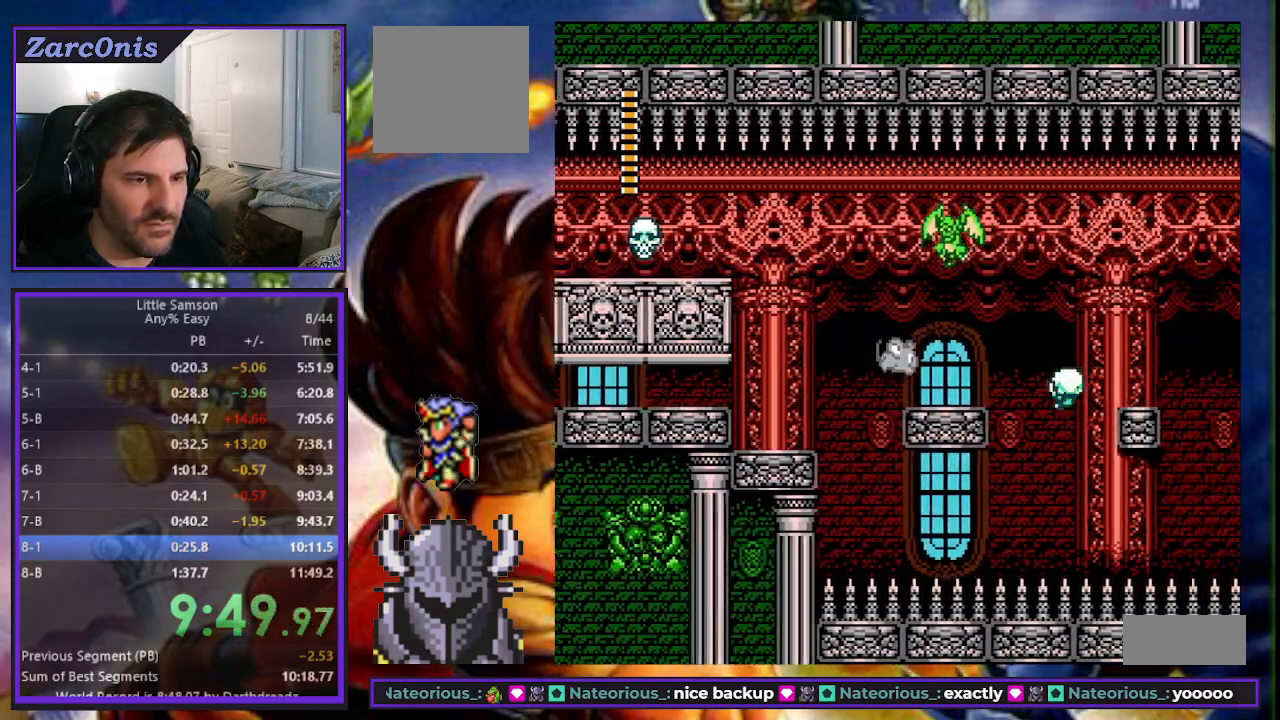
{"buttons": ["DPAD_UP", "DPAD_RIGHT"], "events": [[150, "B", "down"], [217, "DPAD_UP", "down"], [500, "B", "up"]]}
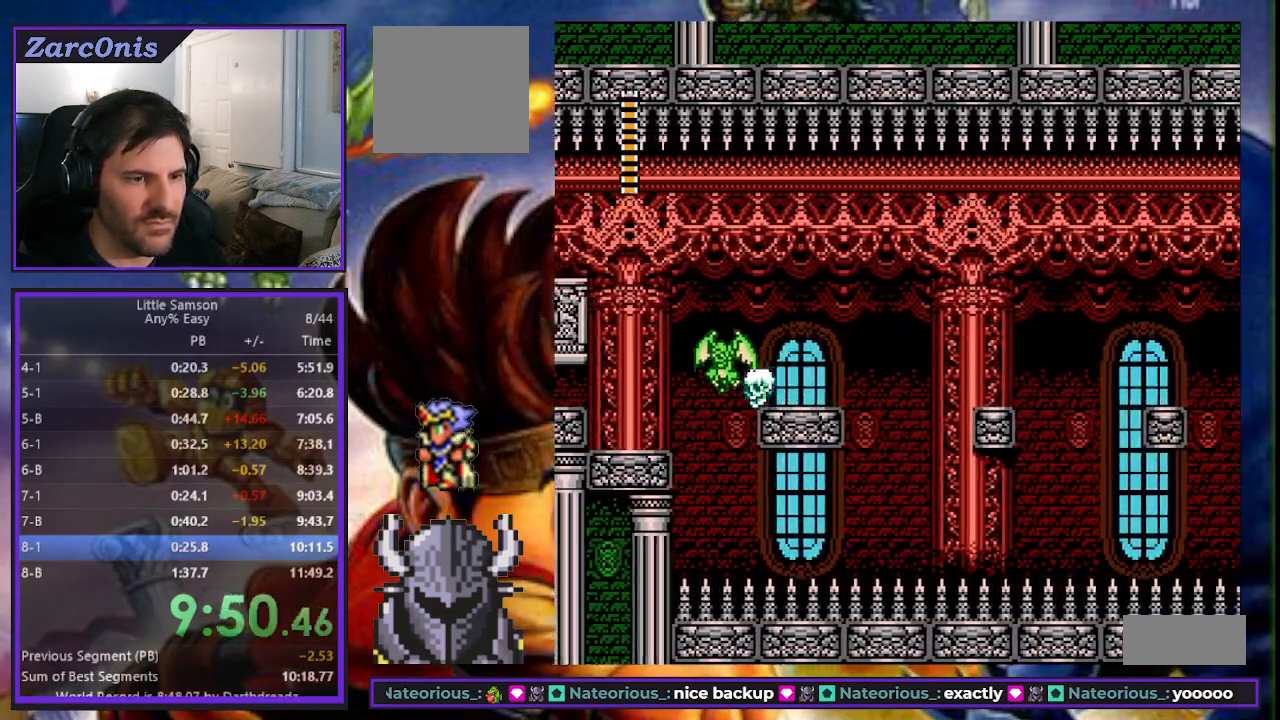
{"buttons": ["B", "DPAD_RIGHT"], "events": [[50, "DPAD_UP", "up"], [400, "B", "down"]]}
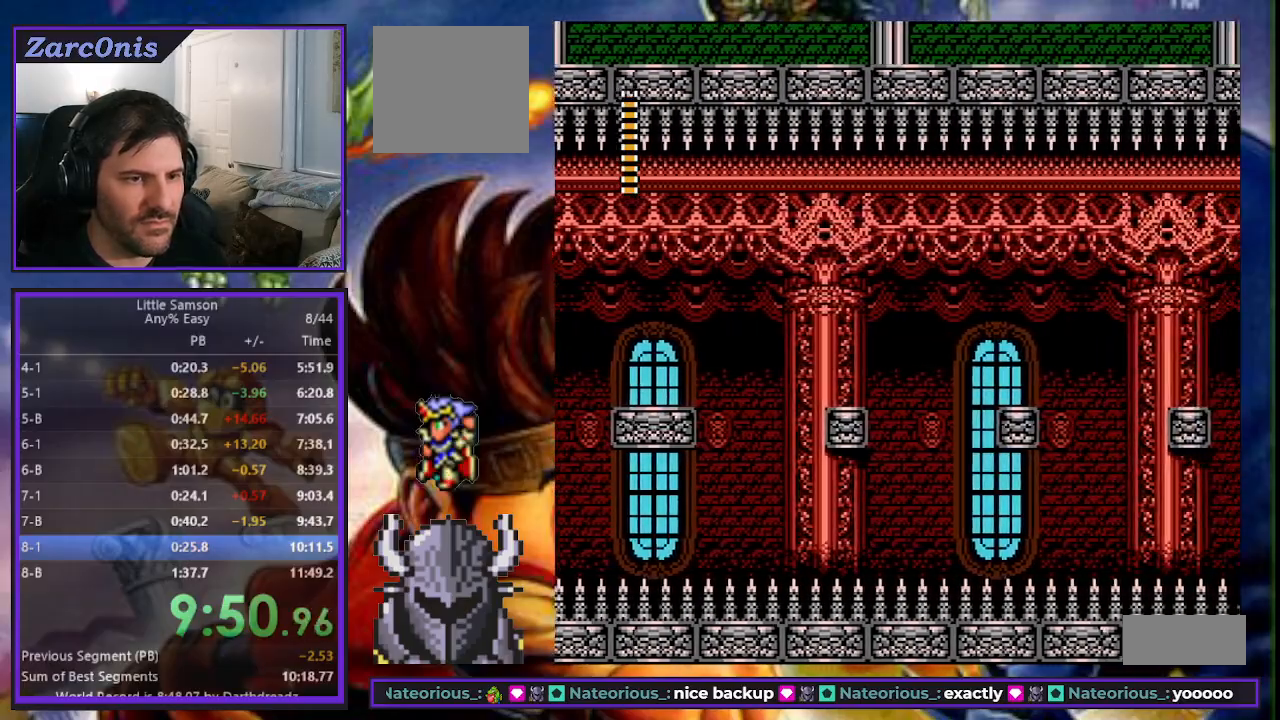
{"buttons": ["B", "DPAD_RIGHT"], "events": [[117, "DPAD_UP", "down"], [217, "B", "up"], [267, "DPAD_UP", "up"], [333, "DPAD_RIGHT", "up"], [417, "DPAD_RIGHT", "down"], [500, "B", "down"]]}
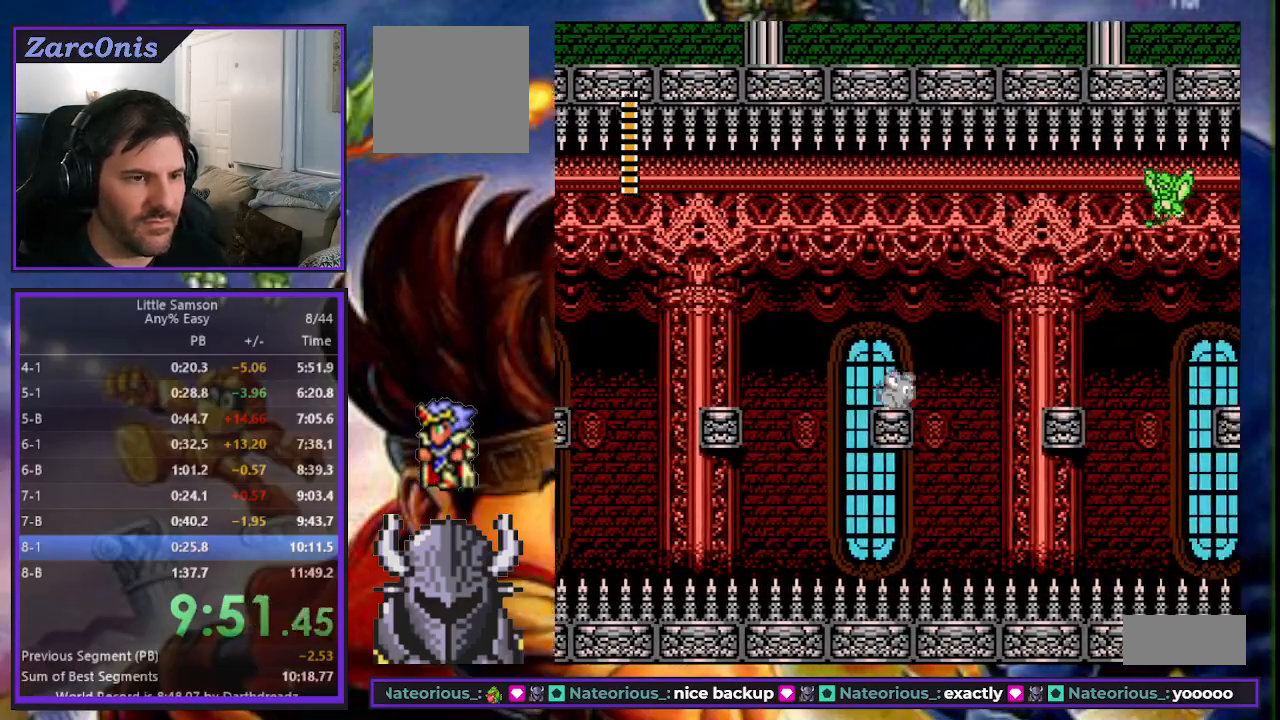
{"buttons": ["DPAD_RIGHT"], "events": [[33, "DPAD_UP", "down"], [133, "B", "up"], [183, "DPAD_UP", "up"]]}
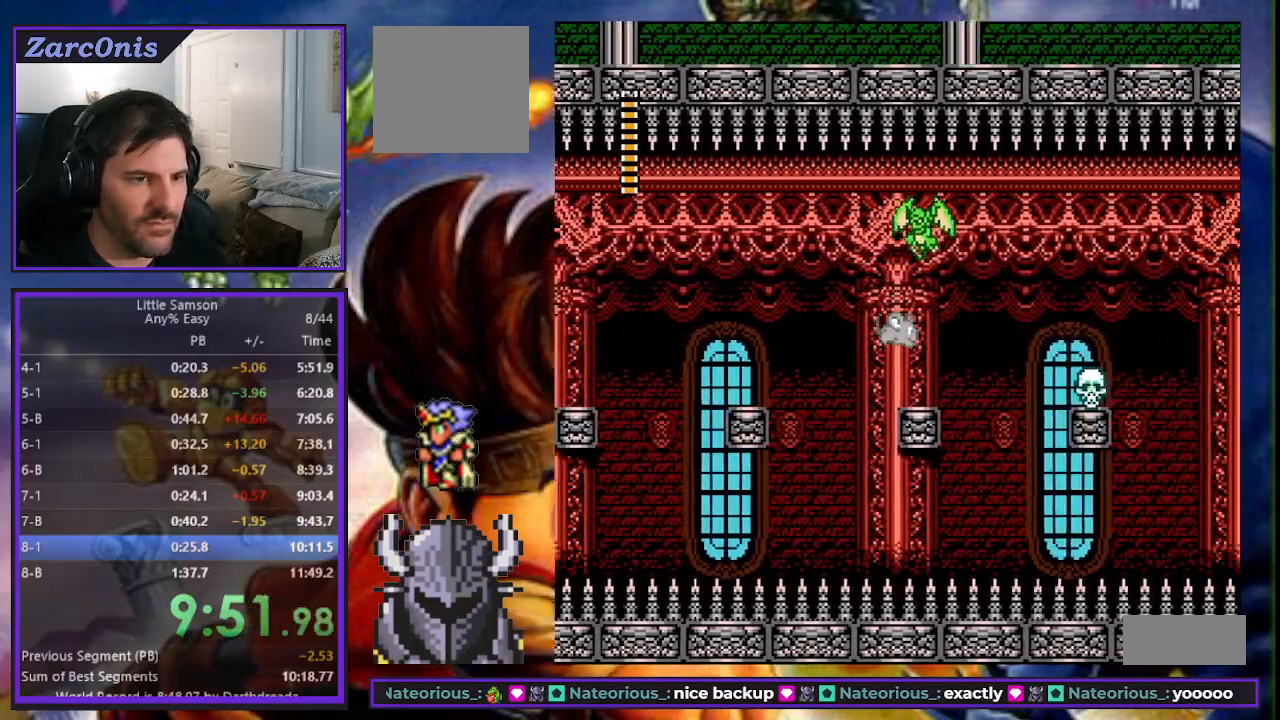
{"buttons": ["DPAD_RIGHT"], "events": [[83, "DPAD_UP", "down"], [117, "B", "down"], [300, "B", "up"], [350, "DPAD_UP", "up"]]}
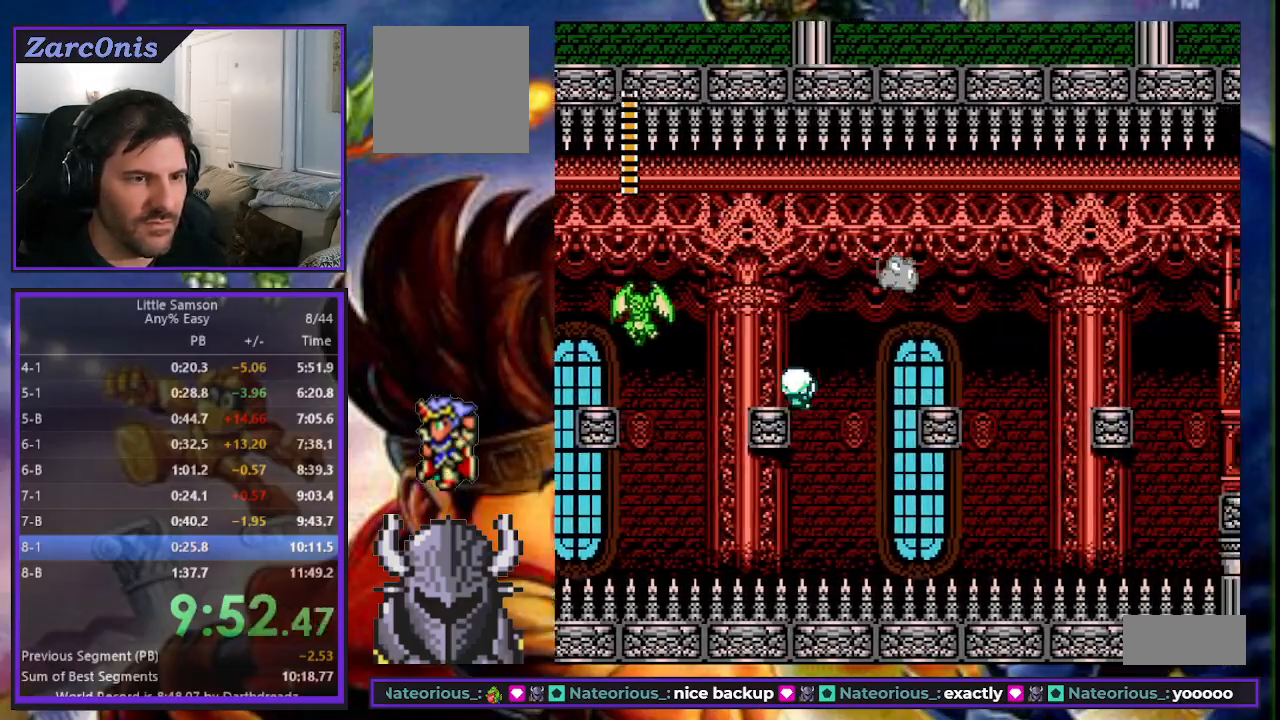
{"buttons": ["DPAD_RIGHT"], "events": [[150, "DPAD_RIGHT", "up"], [267, "DPAD_RIGHT", "down"], [317, "B", "down"], [333, "DPAD_UP", "down"], [367, "DPAD_UP", "up"], [433, "B", "up"]]}
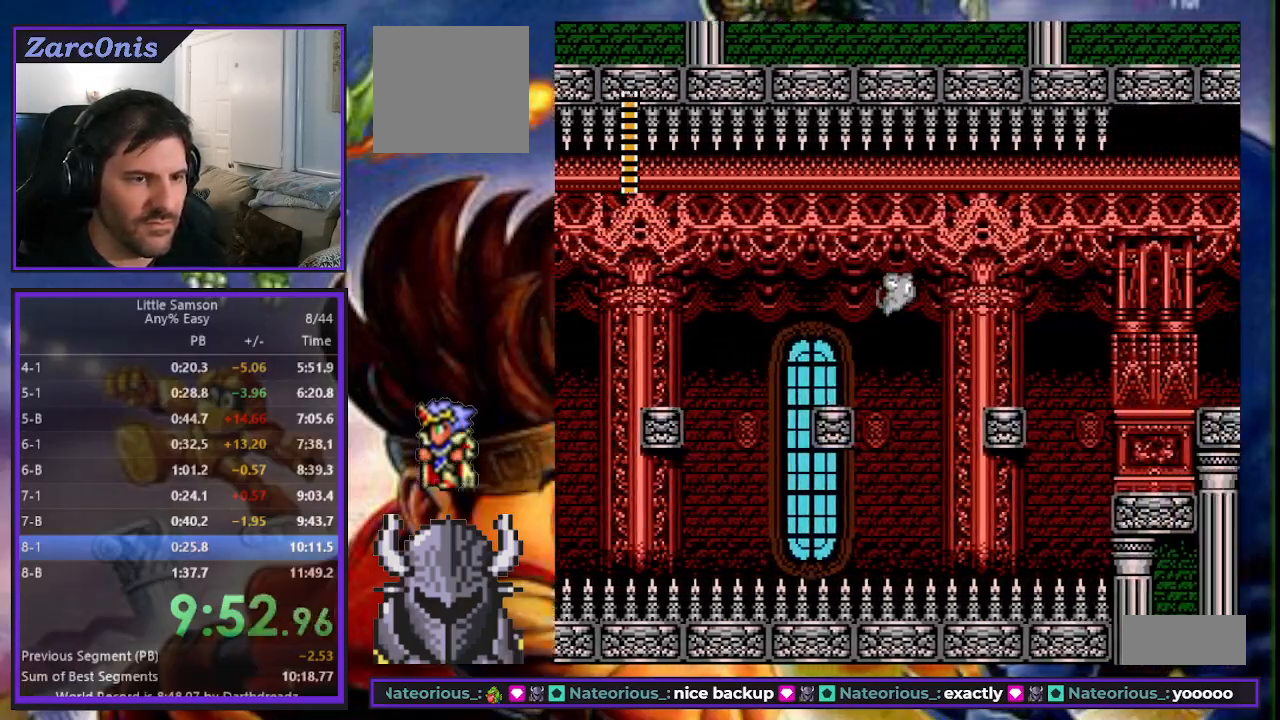
{"buttons": ["B", "DPAD_RIGHT"], "events": [[417, "B", "down"]]}
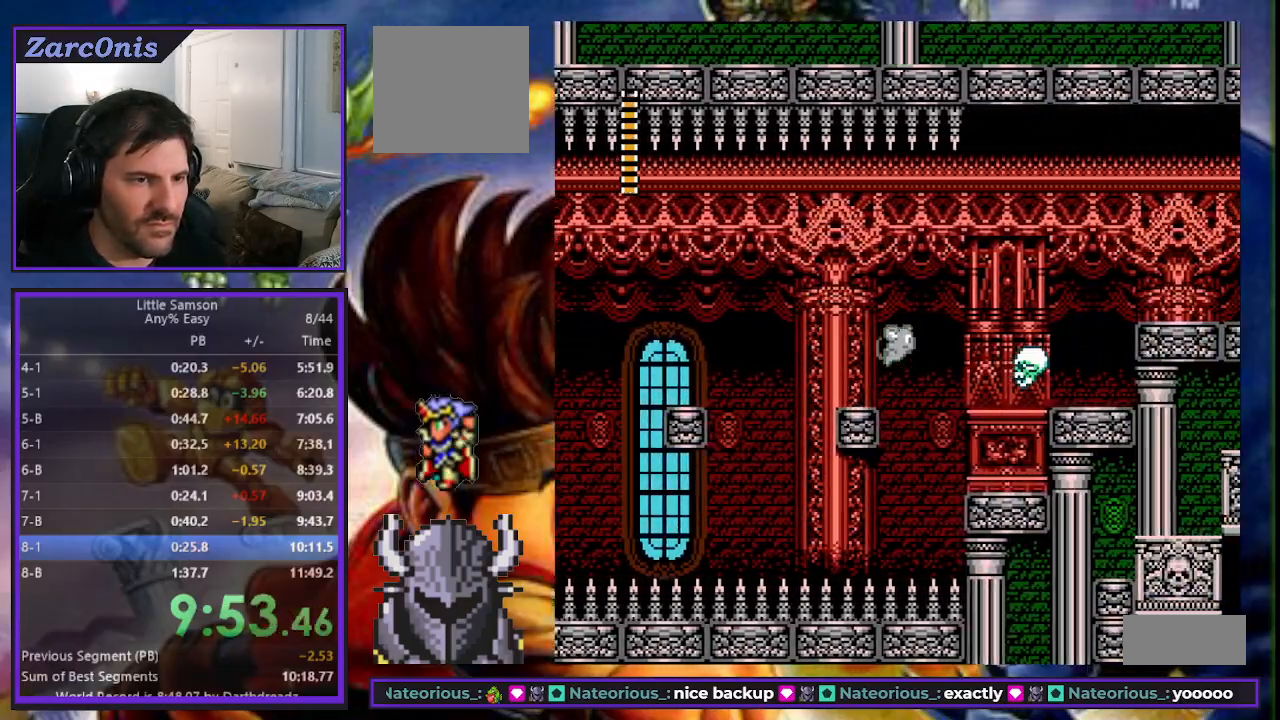
{"buttons": ["DPAD_UP", "DPAD_RIGHT"], "events": [[483, "B", "up"], [483, "DPAD_UP", "down"]]}
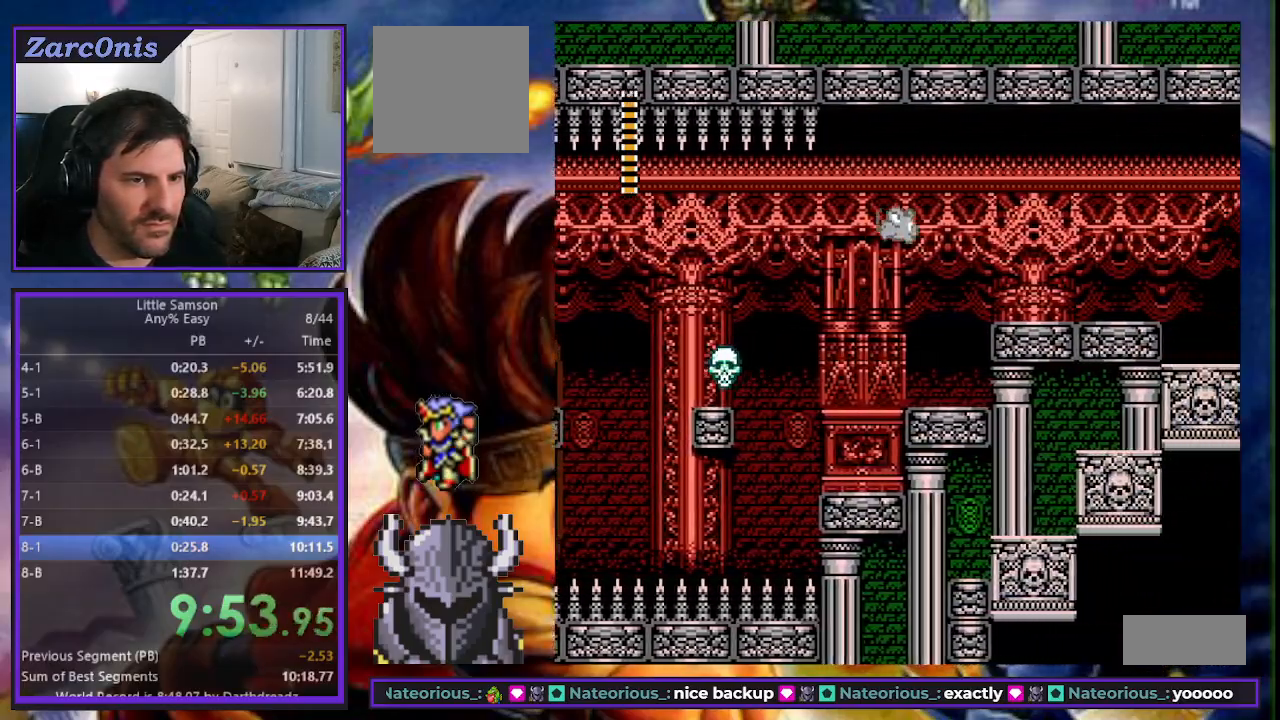
{"buttons": ["DPAD_RIGHT"], "events": [[300, "B", "down"], [467, "DPAD_UP", "up"], [483, "B", "up"]]}
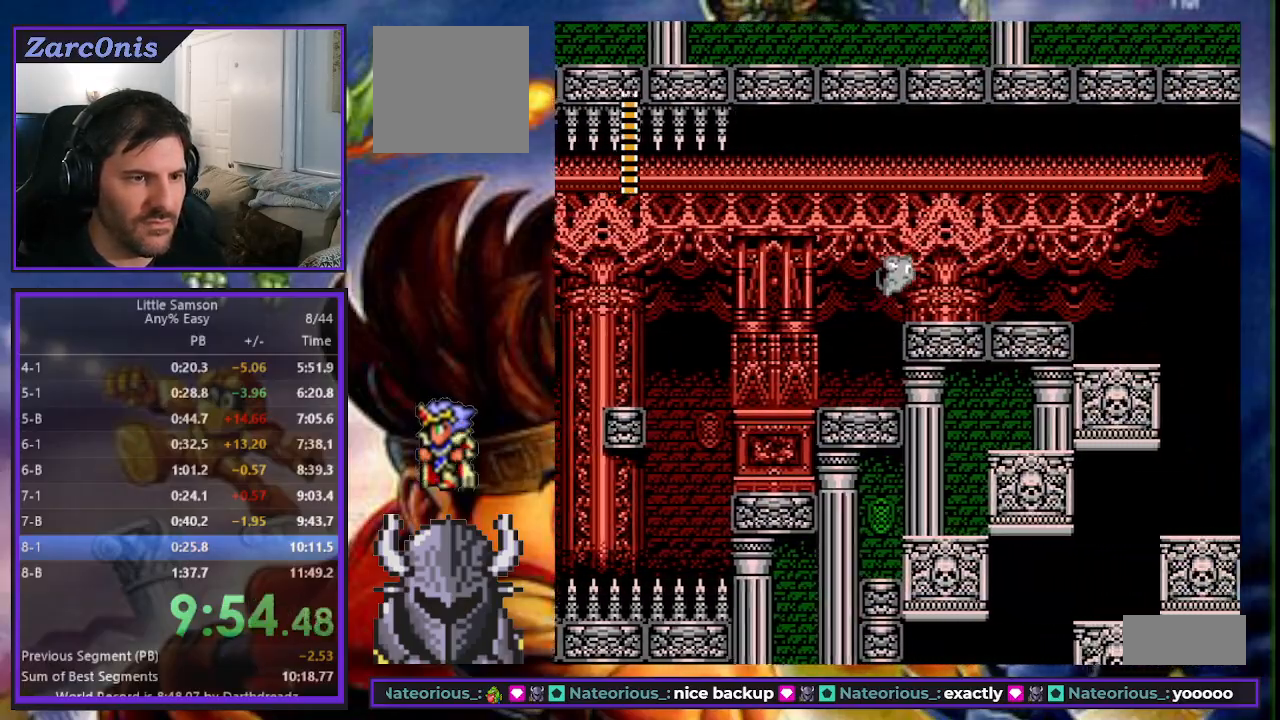
{"buttons": ["DPAD_RIGHT"], "events": []}
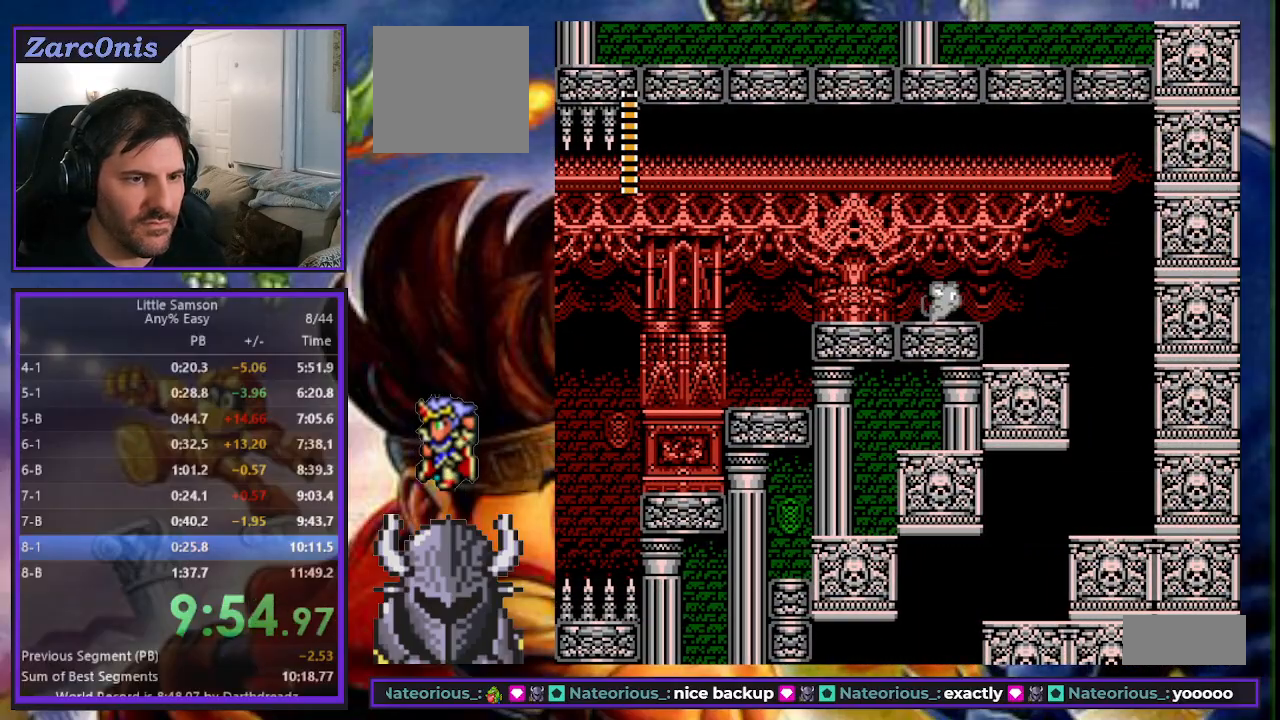
{"buttons": ["DPAD_RIGHT"], "events": [[67, "B", "down"], [133, "B", "up"]]}
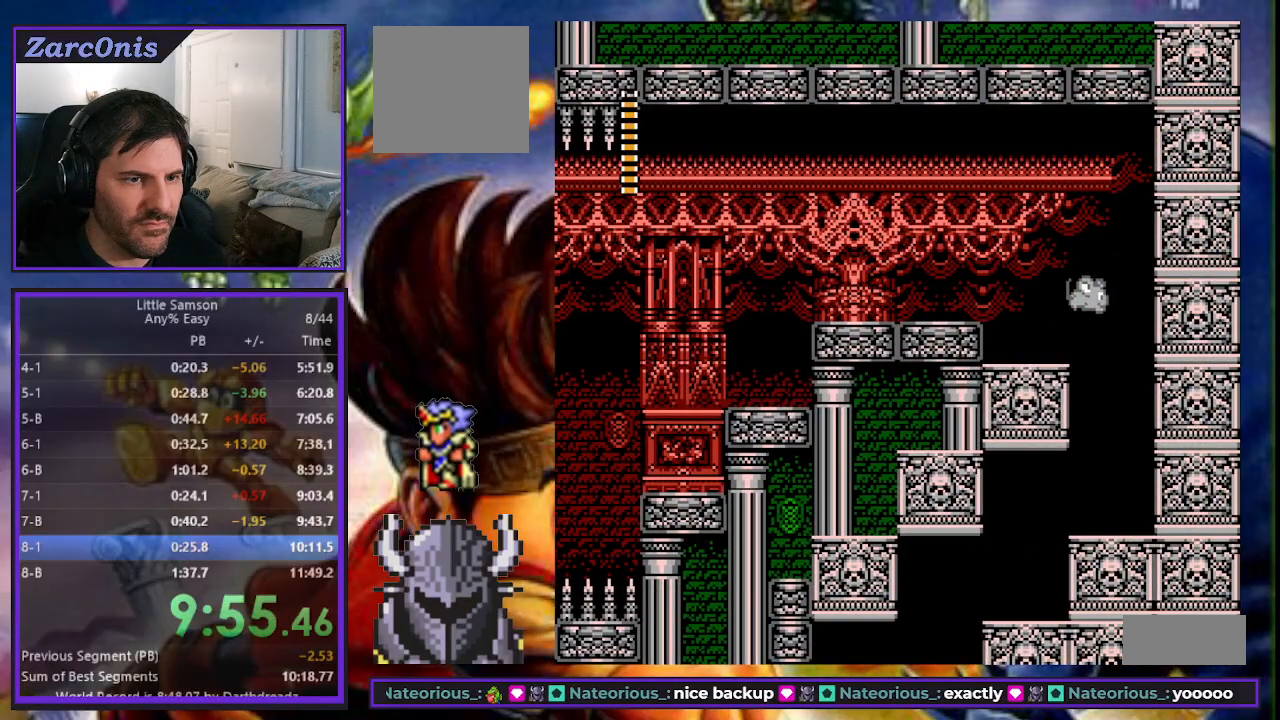
{"buttons": ["DPAD_UP", "DPAD_LEFT"], "events": [[83, "DPAD_UP", "down"], [100, "DPAD_RIGHT", "up"], [117, "DPAD_LEFT", "down"]]}
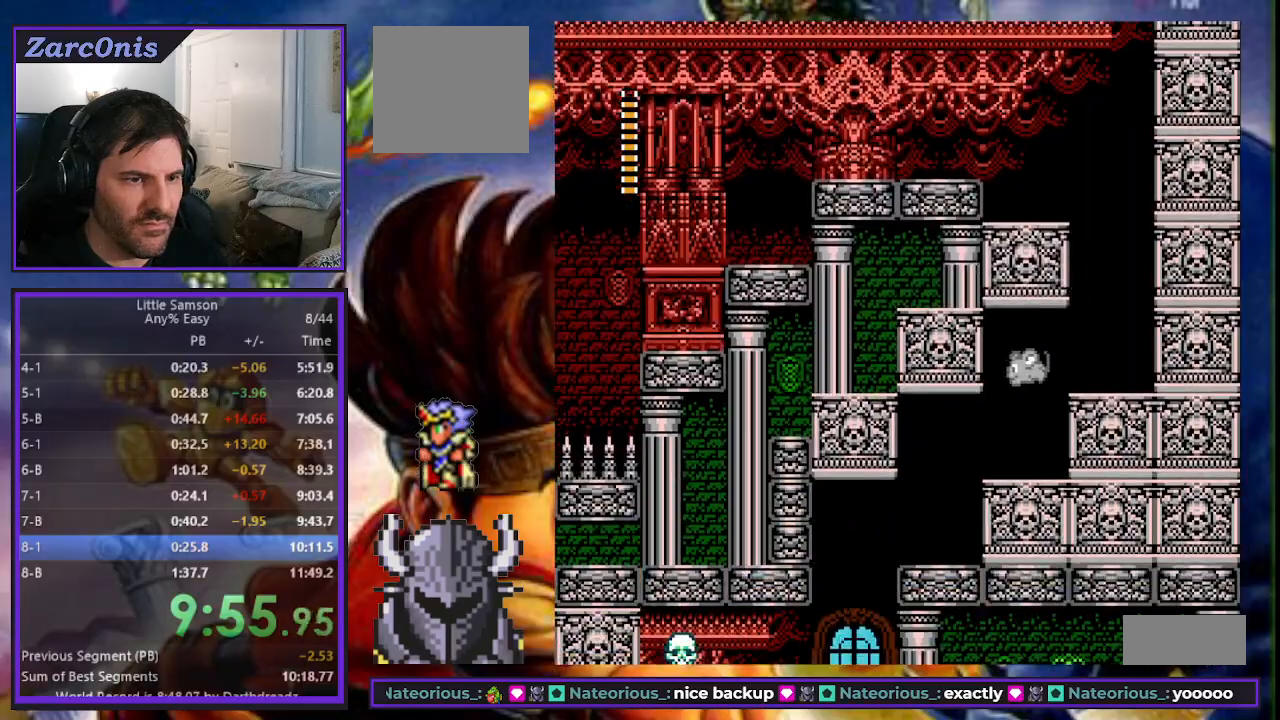
{"buttons": ["DPAD_UP", "DPAD_LEFT"], "events": []}